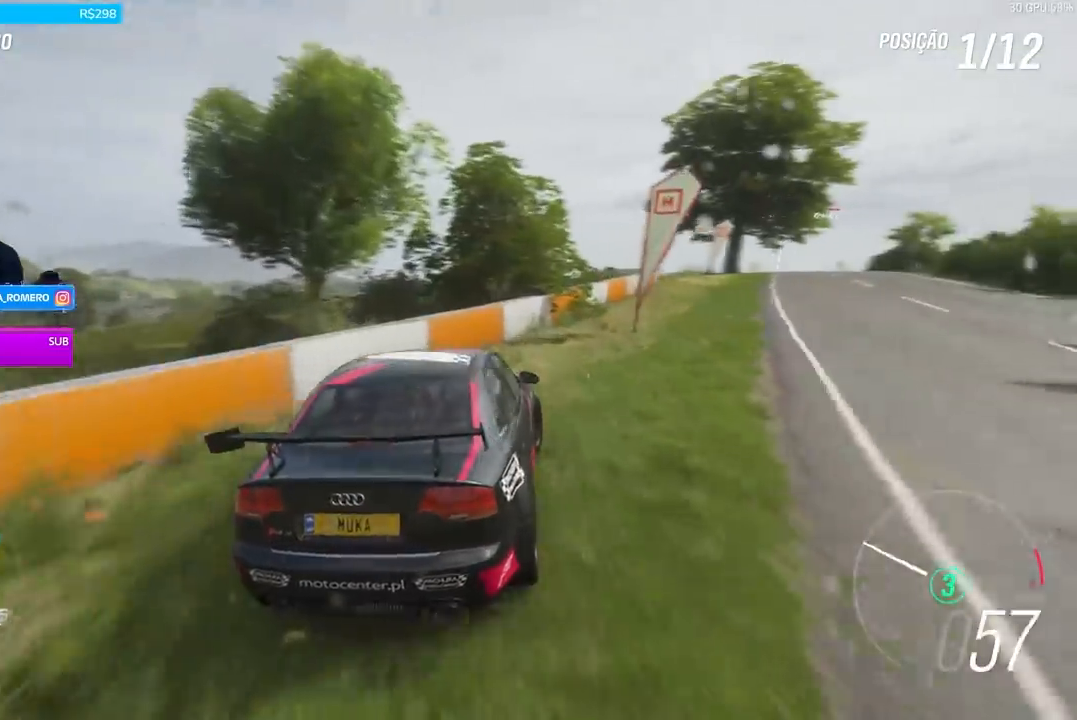
Gameplay with a controller (Xbox layout); each line is a JSON object with the inputs held at the frame after it. "events" lists button and stick changes between this image and that frame as [ms after this image, input, new state], when the widget could be followed in between.
{"buttons": ["R2"], "left_stick": "center", "right_stick": "center", "events": [[167, "R2", "down"], [267, "left_stick", "center"]]}
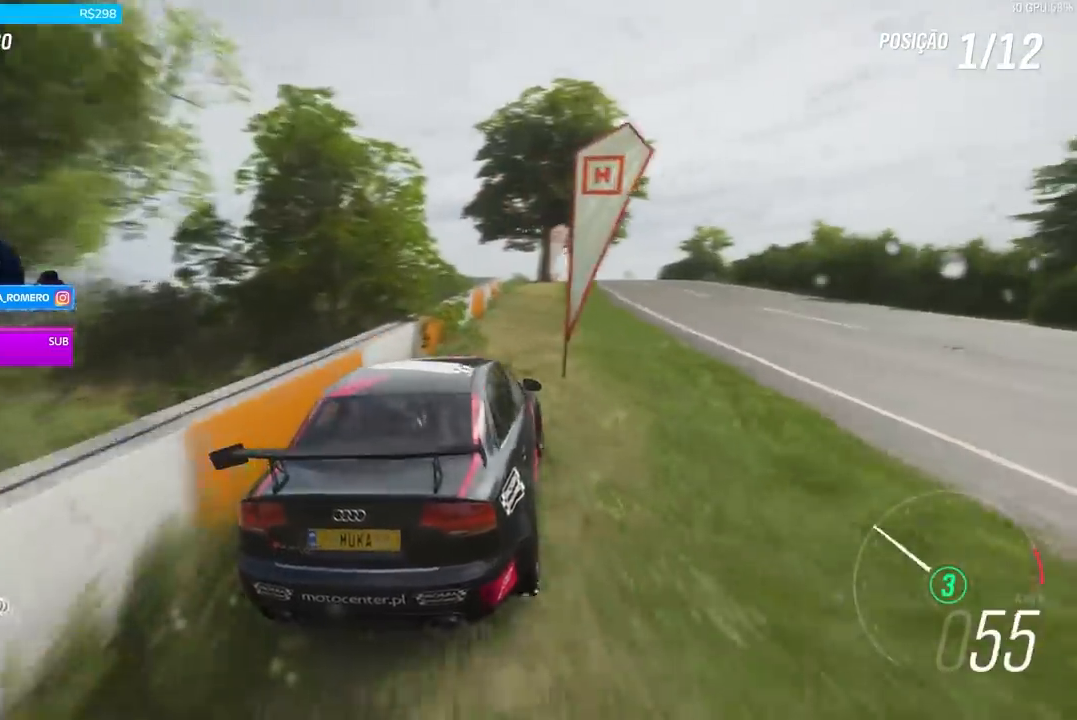
{"buttons": ["R2"], "left_stick": "center", "right_stick": "center", "events": []}
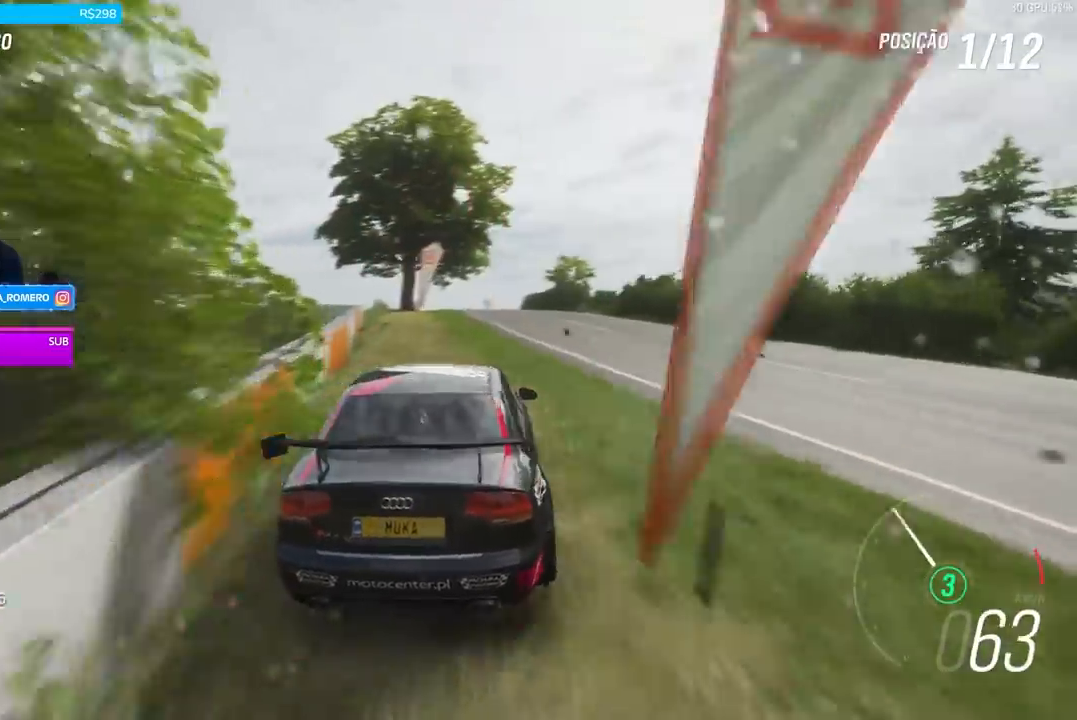
{"buttons": ["R2"], "left_stick": "center", "right_stick": "center", "events": [[301, "left_stick", "left"], [434, "left_stick", "center"]]}
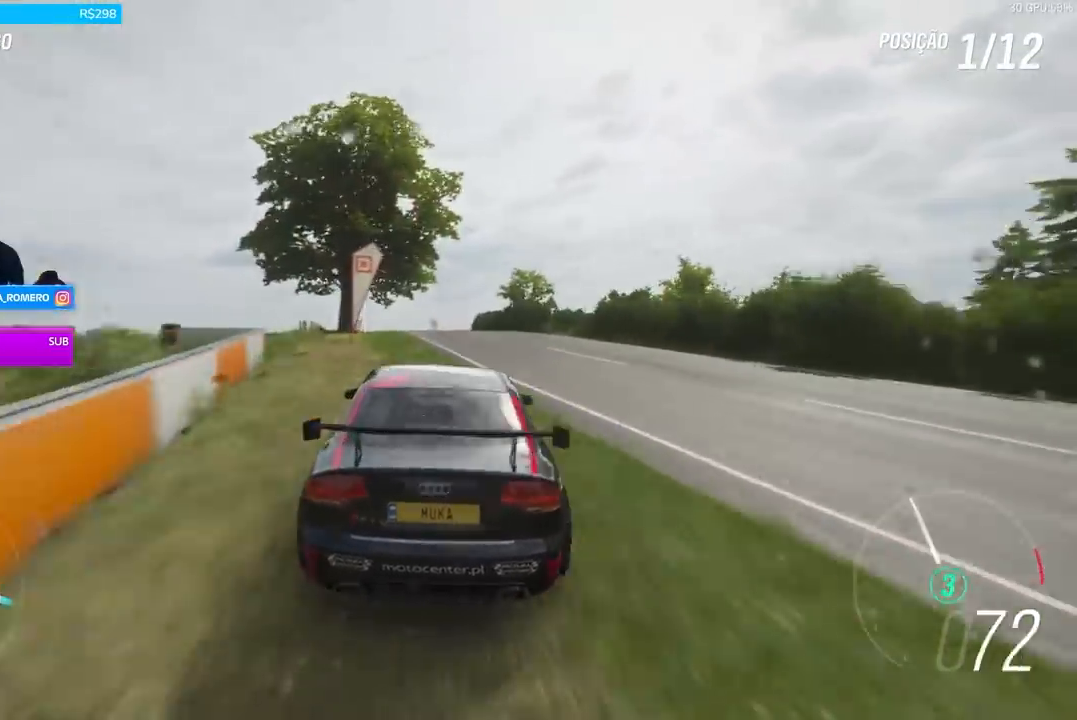
{"buttons": ["R2"], "left_stick": "center", "right_stick": "center", "events": []}
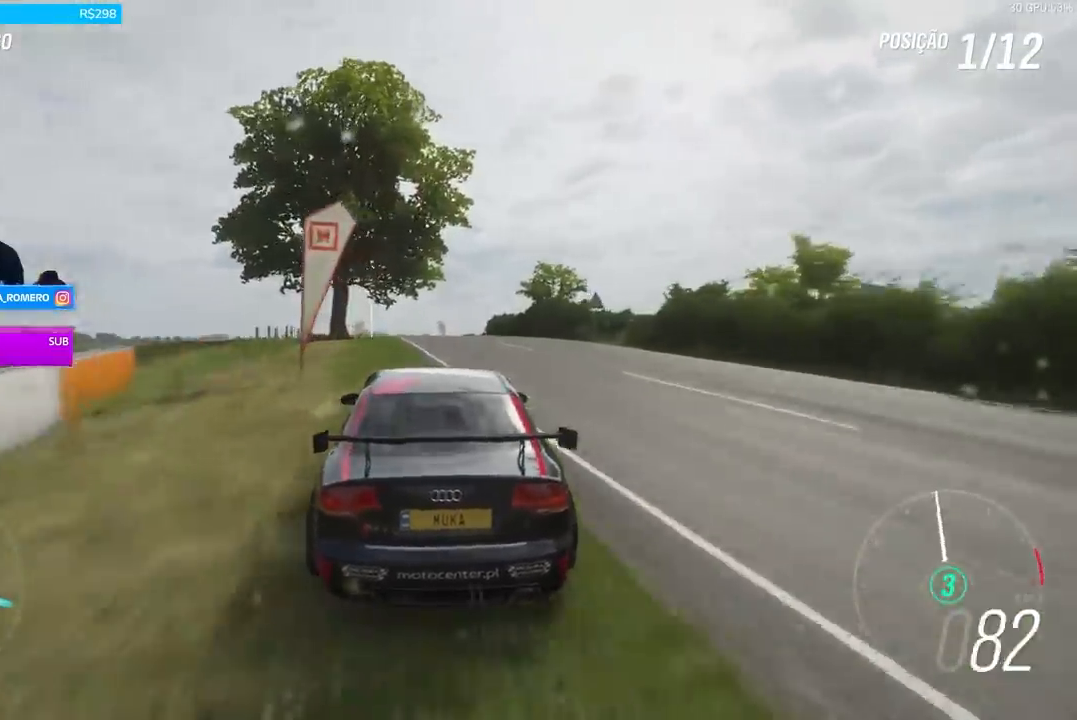
{"buttons": ["R2"], "left_stick": "center", "right_stick": "center", "events": [[34, "left_stick", "right"], [234, "left_stick", "center"]]}
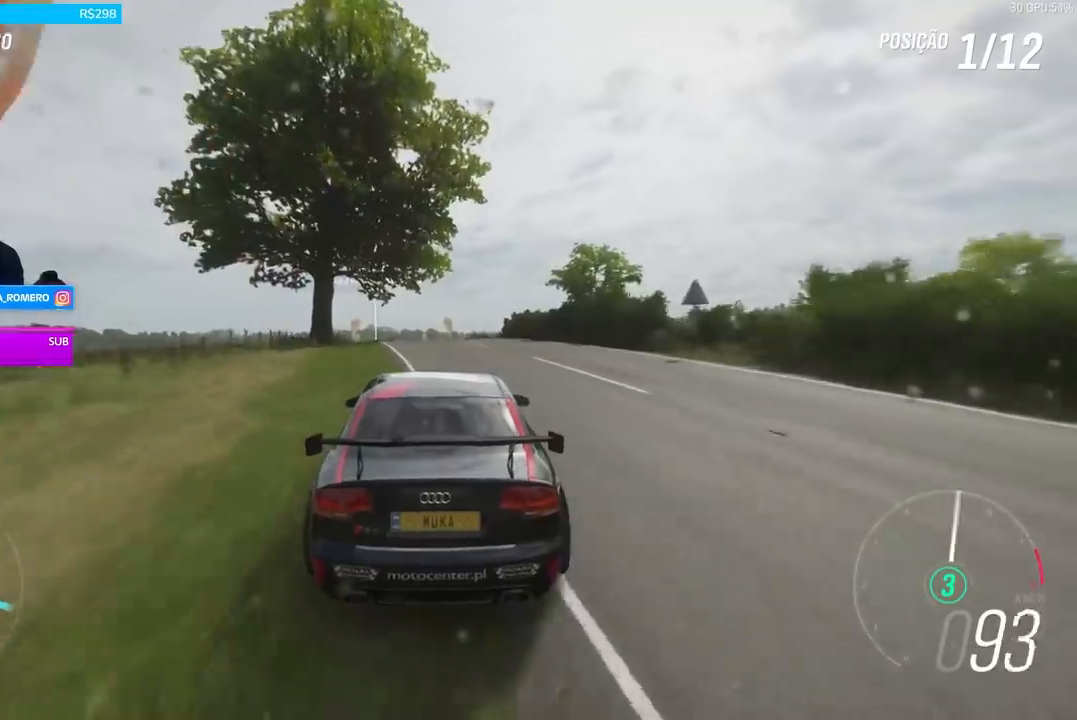
{"buttons": ["R2"], "left_stick": "center", "right_stick": "center", "events": []}
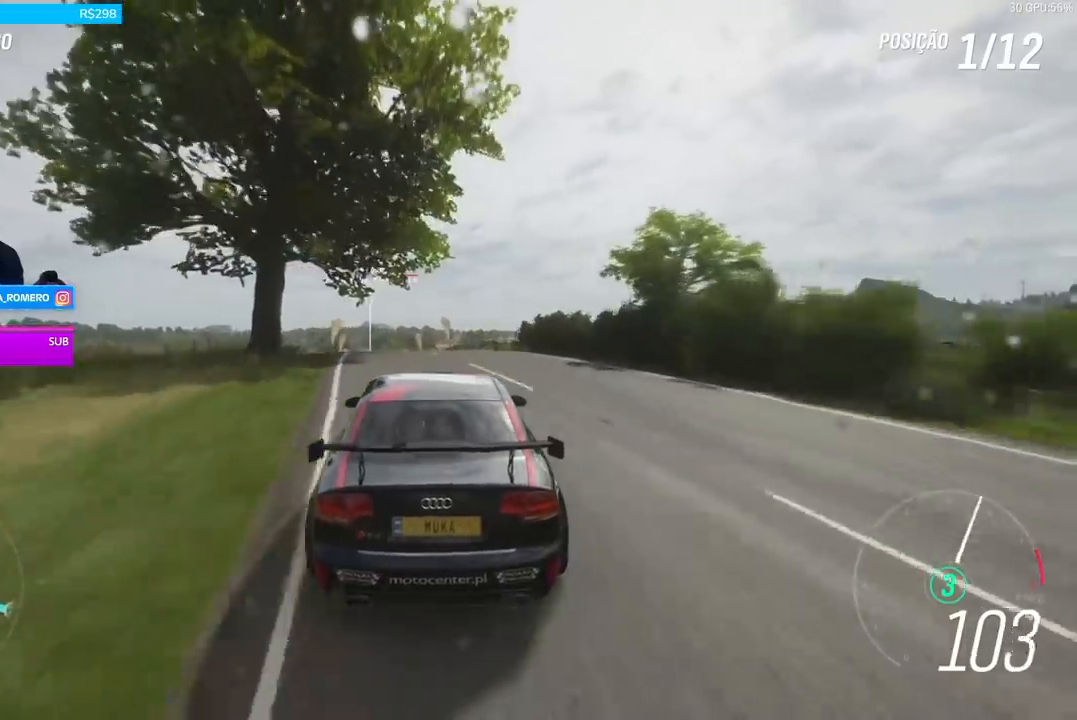
{"buttons": ["R2"], "left_stick": "center", "right_stick": "center", "events": [[167, "left_stick", "left"], [367, "left_stick", "center"]]}
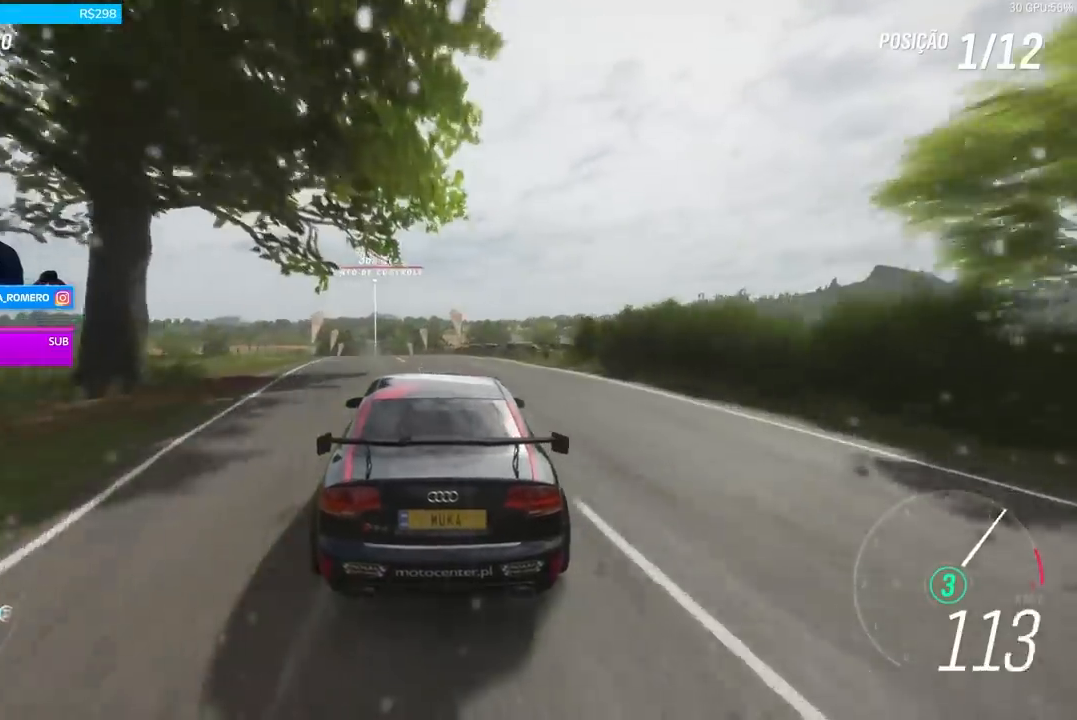
{"buttons": ["R2"], "left_stick": "center", "right_stick": "center", "events": [[100, "left_stick", "left"], [300, "left_stick", "center"]]}
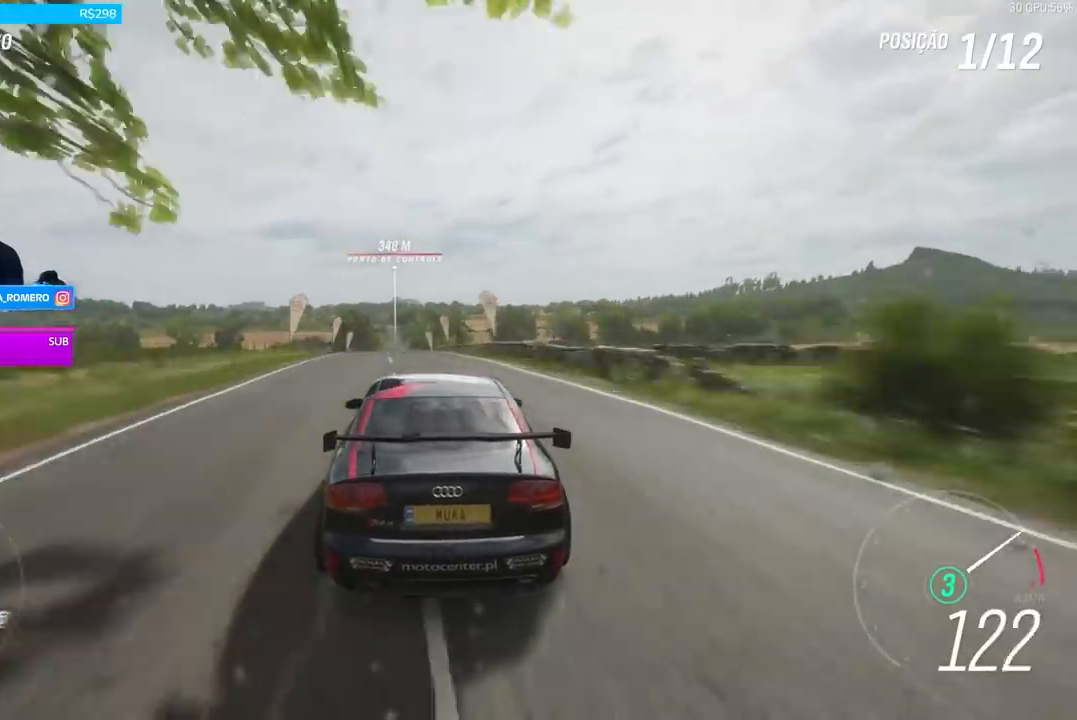
{"buttons": ["R2"], "left_stick": "center", "right_stick": "center", "events": [[34, "left_stick", "left"], [101, "left_stick", "down-left"], [201, "left_stick", "center"]]}
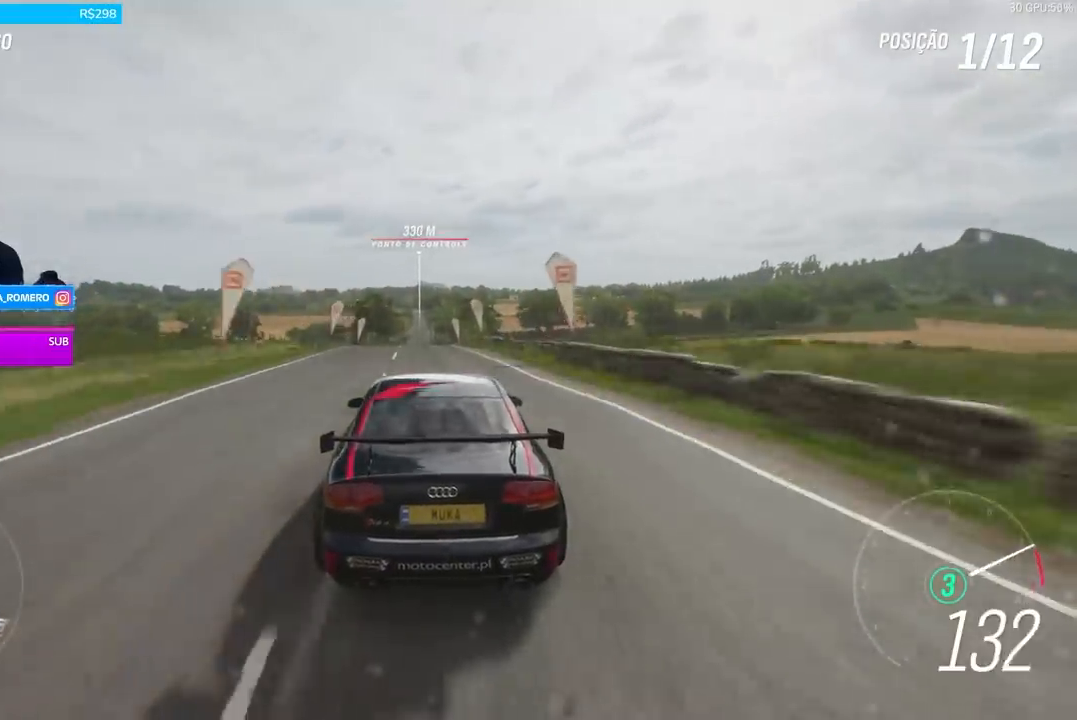
{"buttons": ["R2"], "left_stick": "center", "right_stick": "center", "events": [[133, "A", "down"], [133, "B", "down"], [234, "A", "up"], [234, "B", "up"]]}
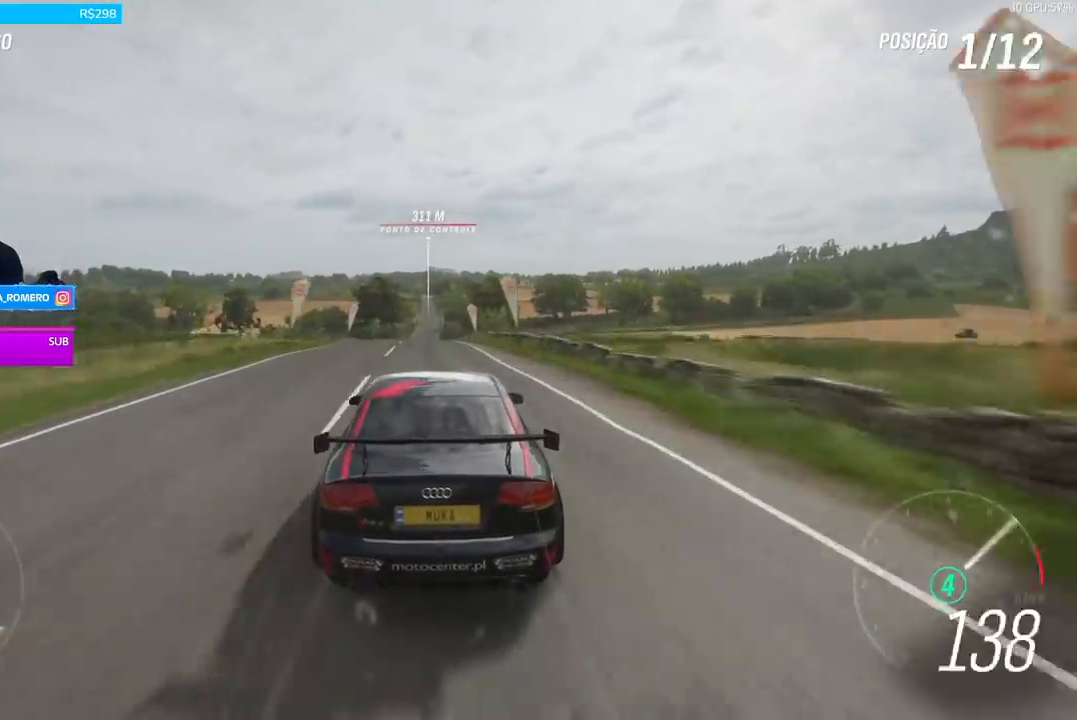
{"buttons": ["R2"], "left_stick": "center", "right_stick": "center", "events": []}
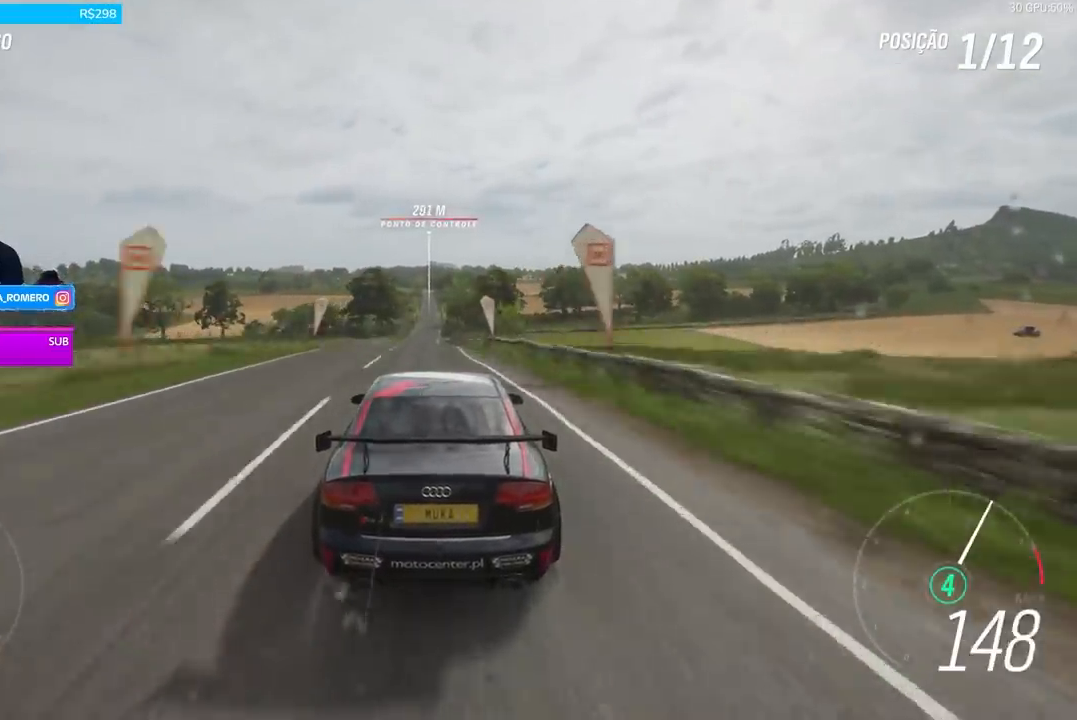
{"buttons": ["R2"], "left_stick": "center", "right_stick": "center", "events": [[67, "left_stick", "down-left"], [267, "left_stick", "center"]]}
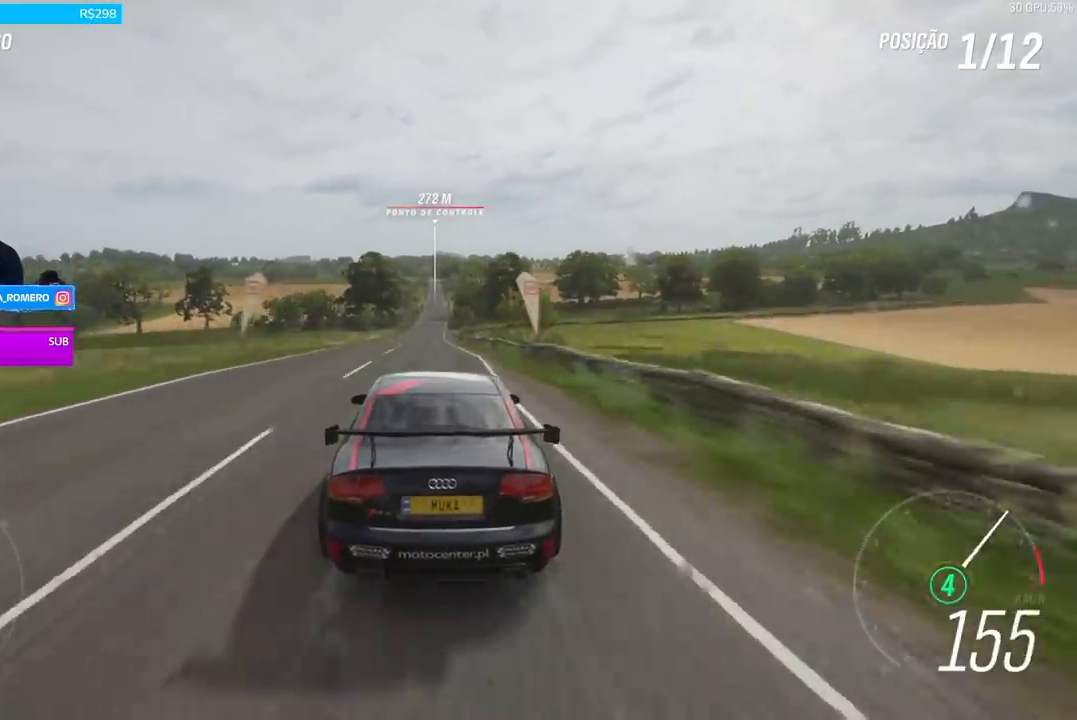
{"buttons": ["R2"], "left_stick": "center", "right_stick": "center", "events": []}
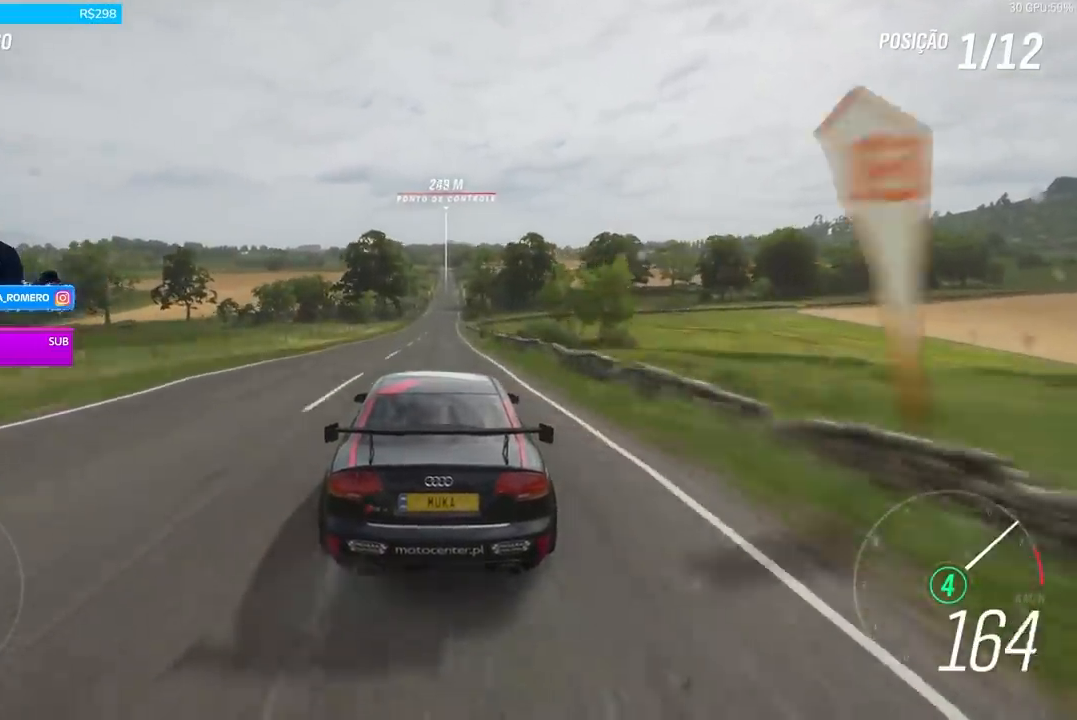
{"buttons": ["R2"], "left_stick": "right", "right_stick": "center", "events": [[500, "left_stick", "right"]]}
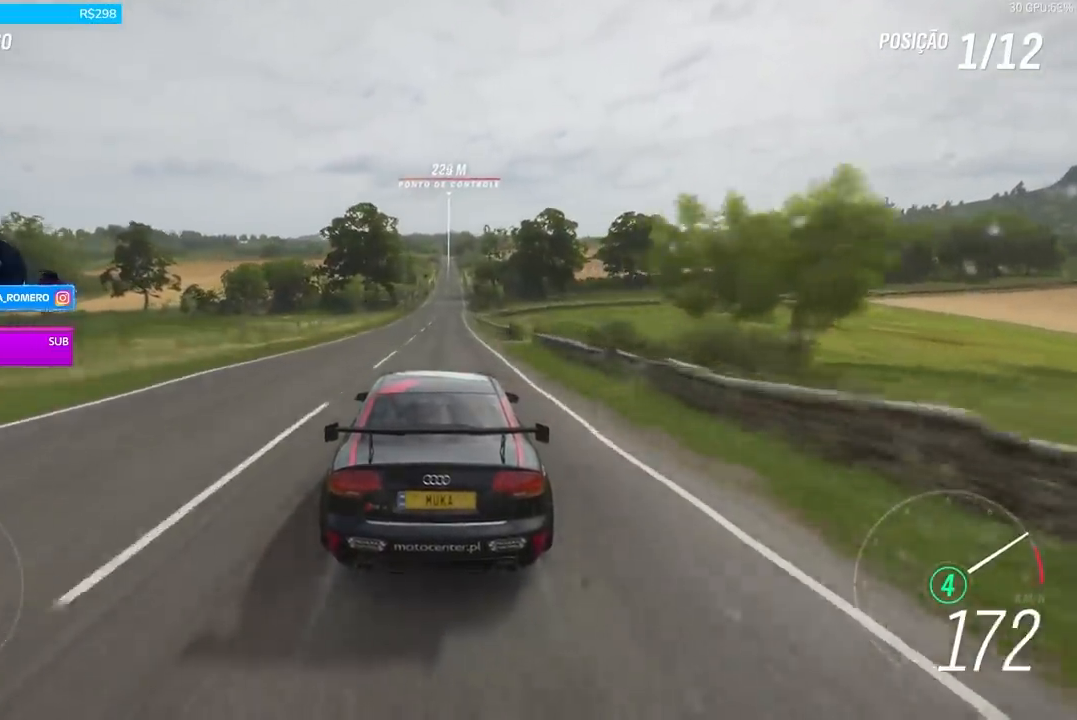
{"buttons": ["R2"], "left_stick": "center", "right_stick": "center", "events": [[167, "left_stick", "center"]]}
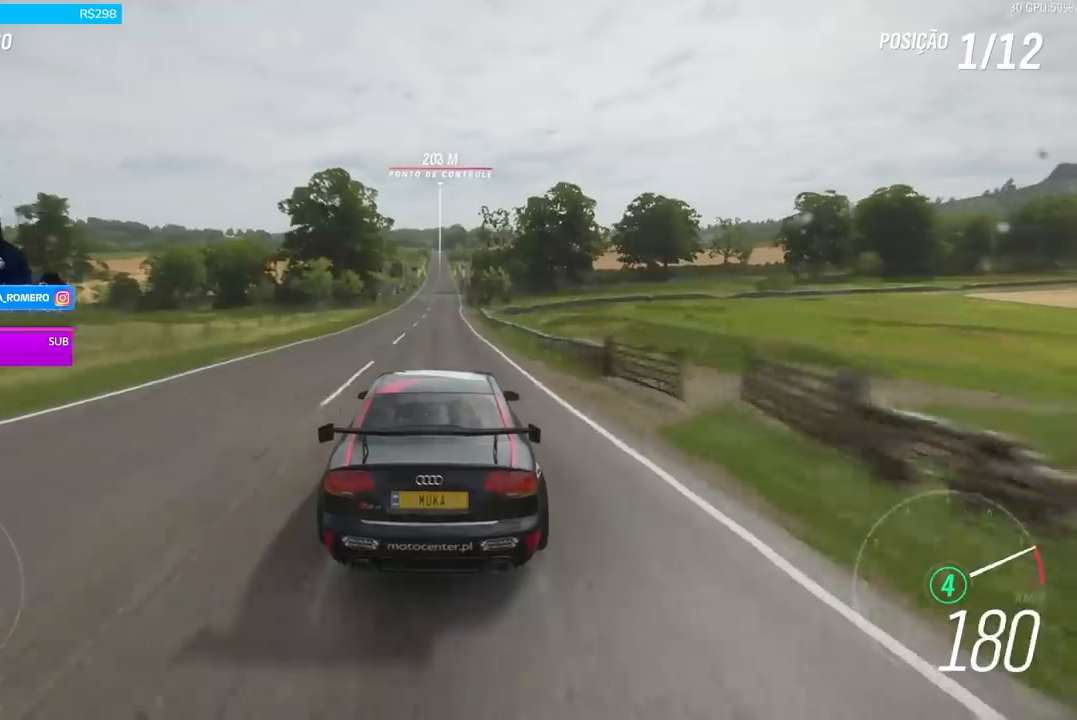
{"buttons": ["R2"], "left_stick": "center", "right_stick": "center", "events": [[200, "A", "down"], [200, "B", "down"], [267, "left_stick", "left"], [367, "A", "up"], [367, "B", "up"], [367, "left_stick", "center"]]}
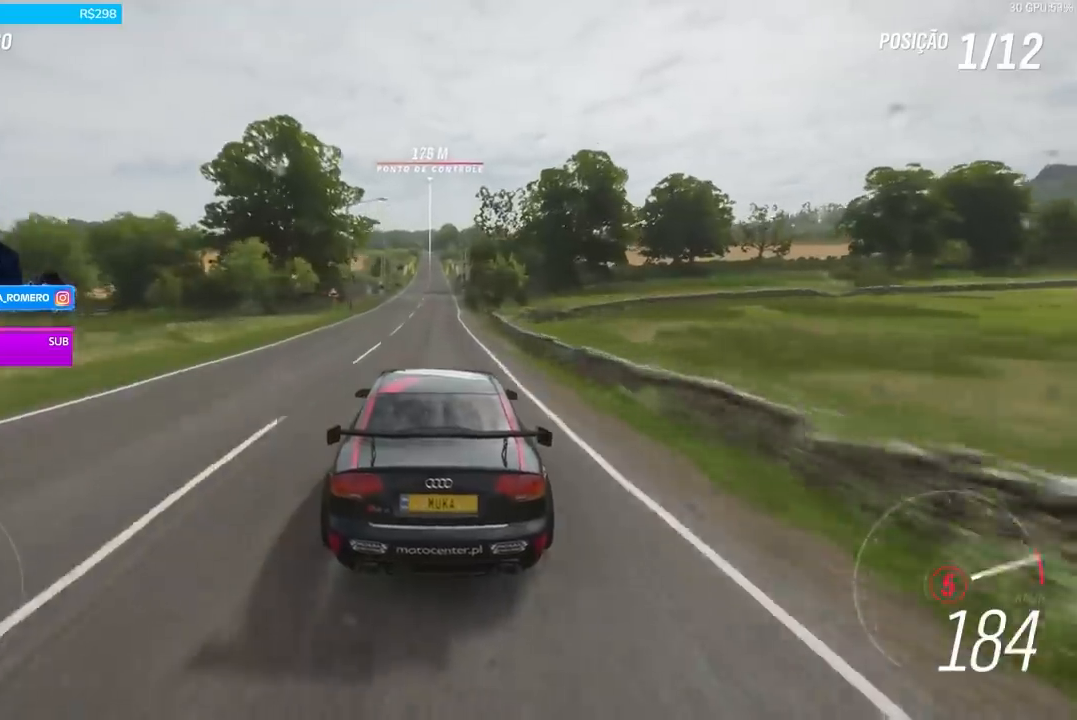
{"buttons": ["R2"], "left_stick": "center", "right_stick": "center", "events": [[367, "left_stick", "left"], [501, "left_stick", "center"]]}
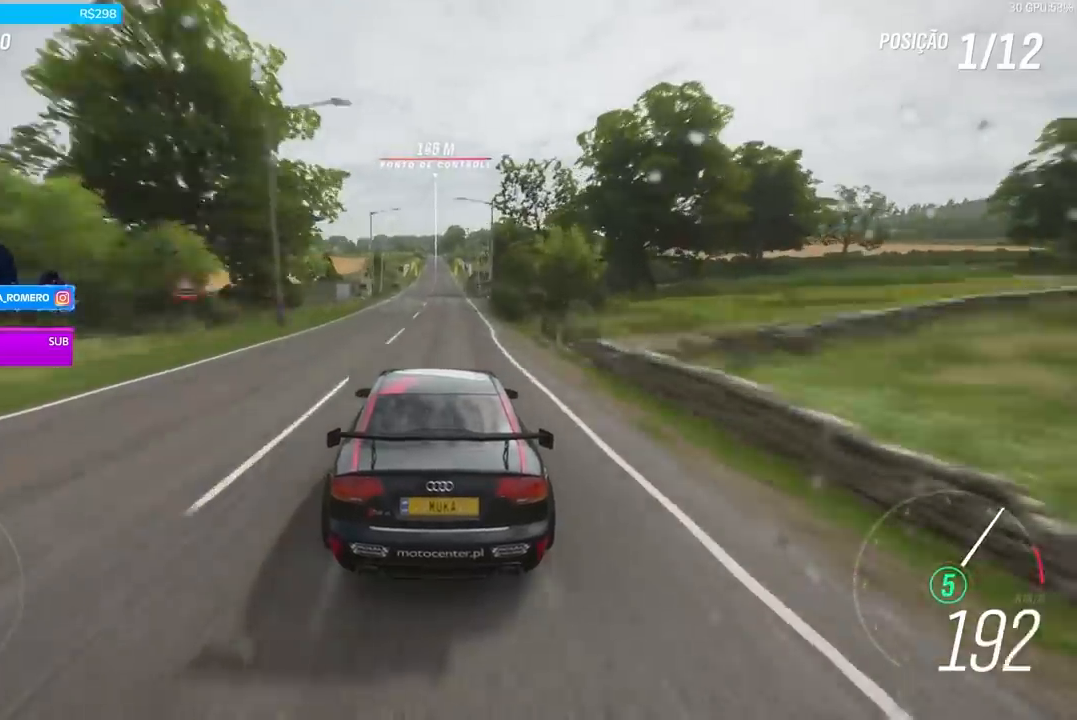
{"buttons": ["R2"], "left_stick": "center", "right_stick": "center", "events": []}
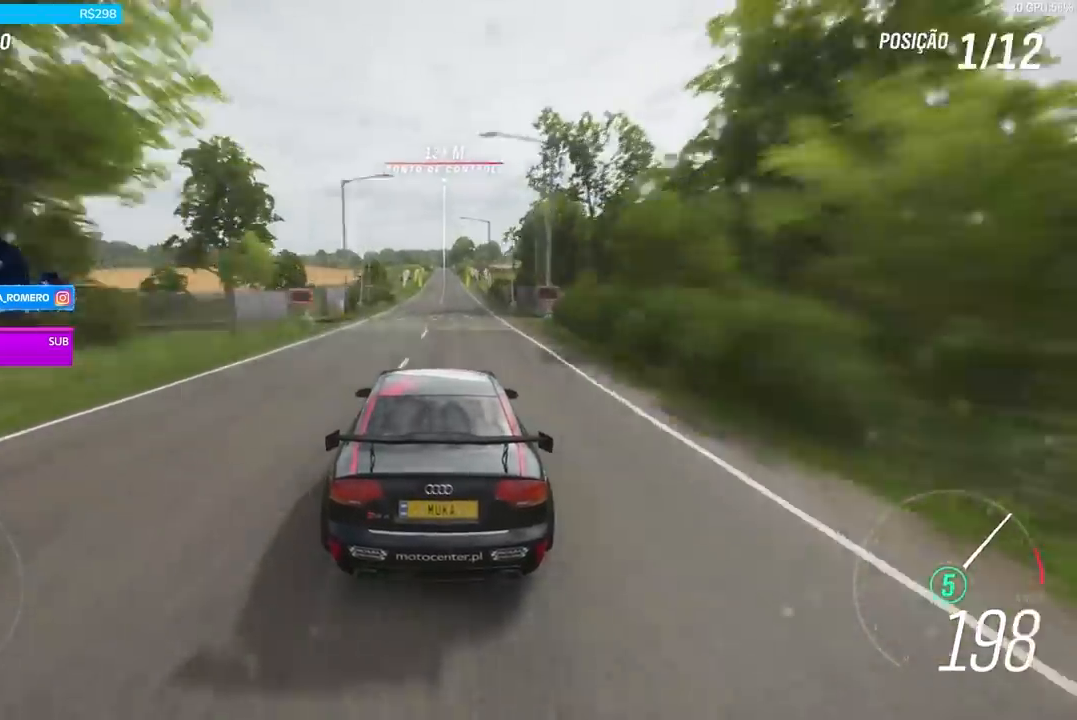
{"buttons": ["R2"], "left_stick": "right", "right_stick": "center", "events": [[501, "left_stick", "right"]]}
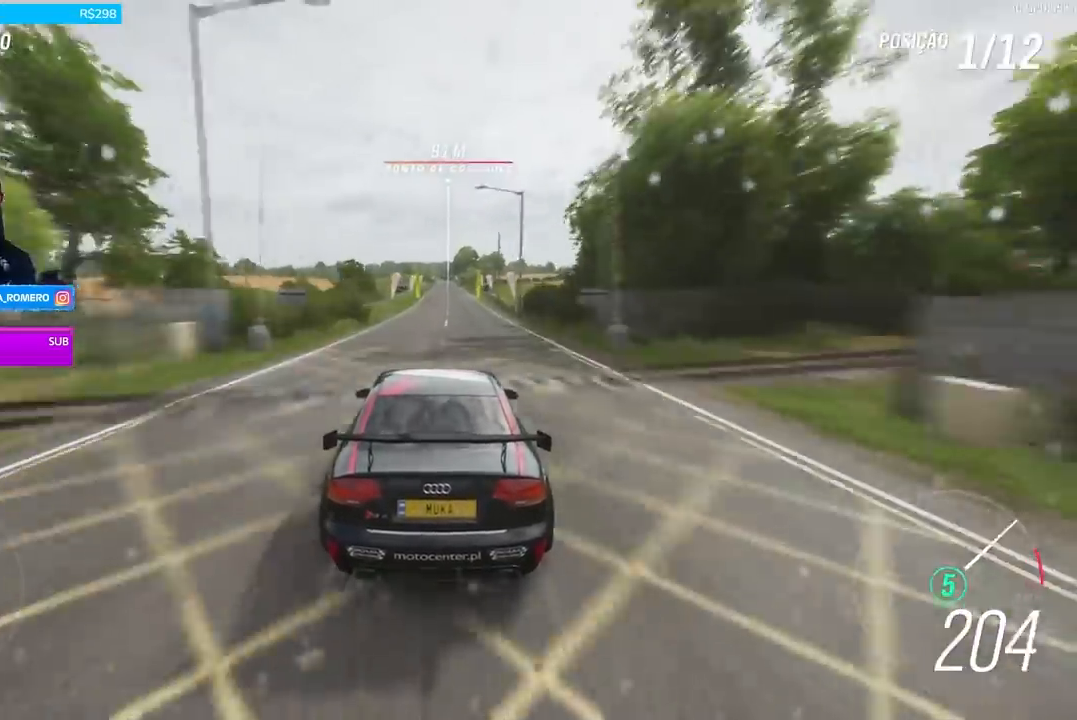
{"buttons": ["R2"], "left_stick": "center", "right_stick": "center", "events": [[167, "left_stick", "center"]]}
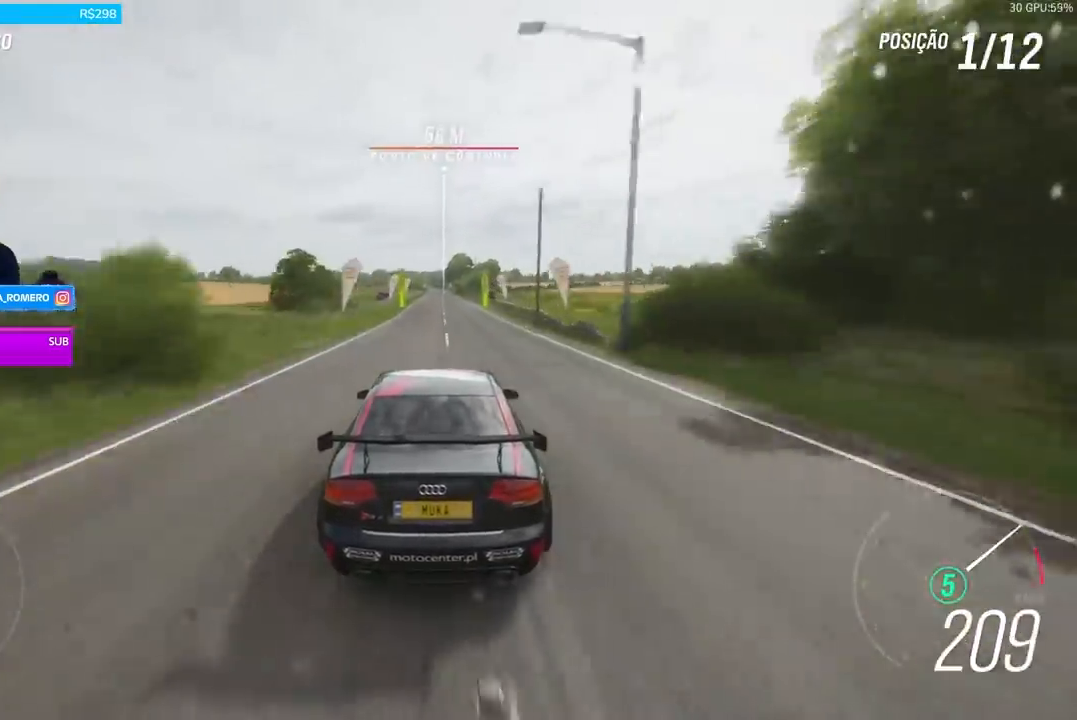
{"buttons": ["R2"], "left_stick": "center", "right_stick": "center", "events": []}
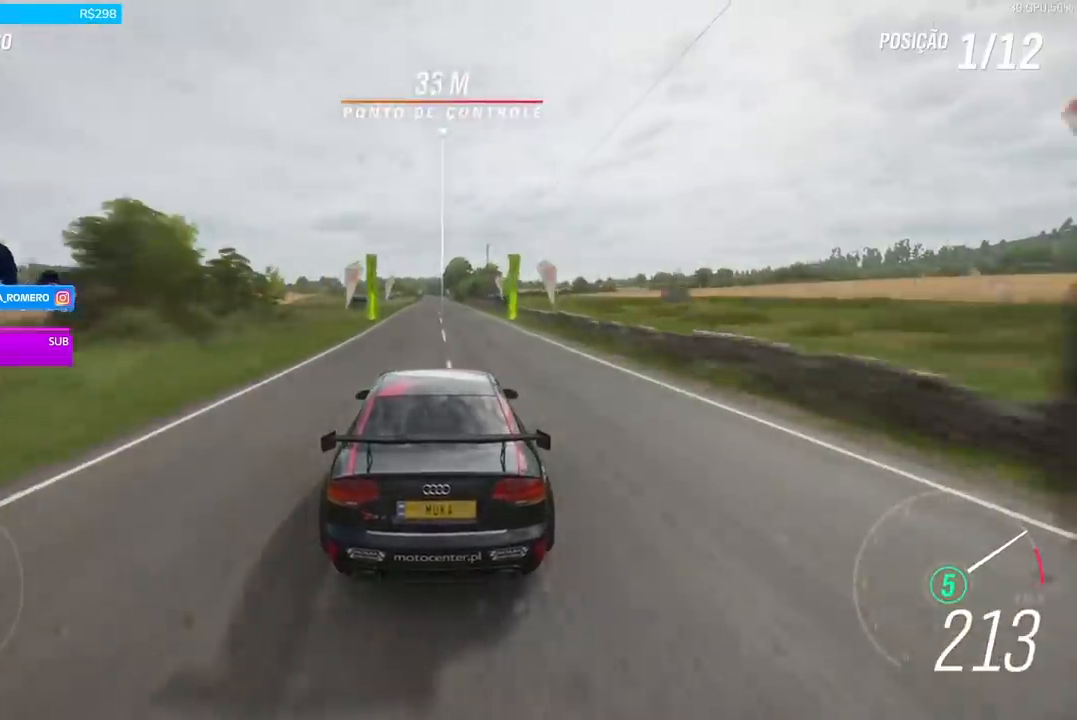
{"buttons": ["R2"], "left_stick": "center", "right_stick": "center", "events": []}
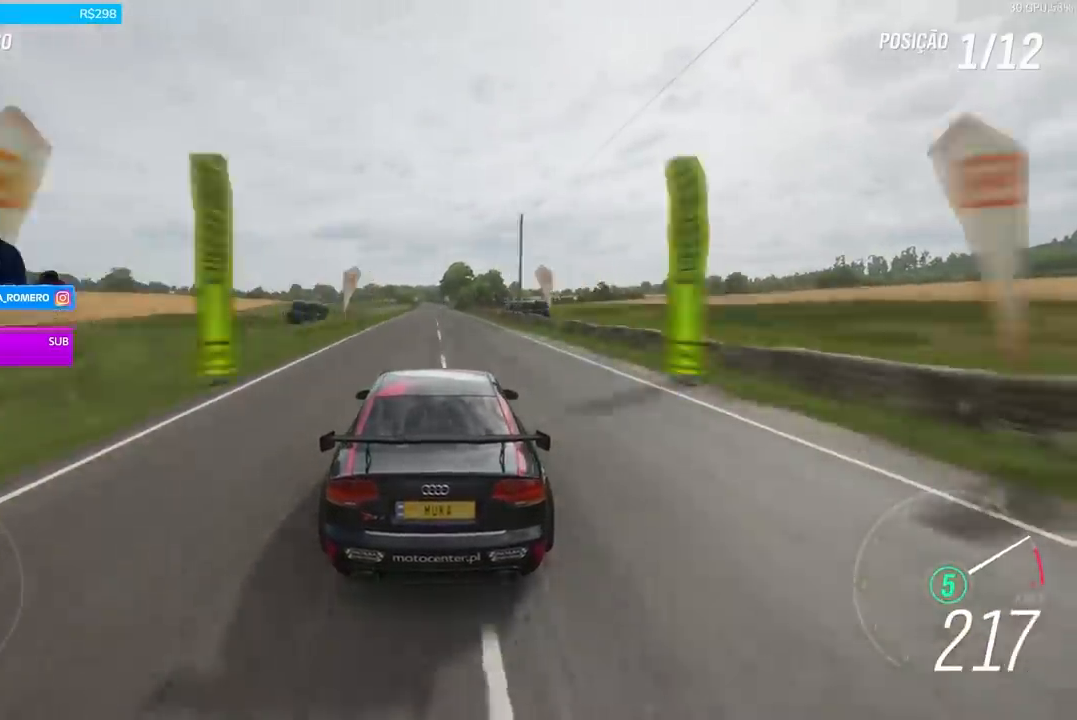
{"buttons": ["R2"], "left_stick": "center", "right_stick": "center", "events": []}
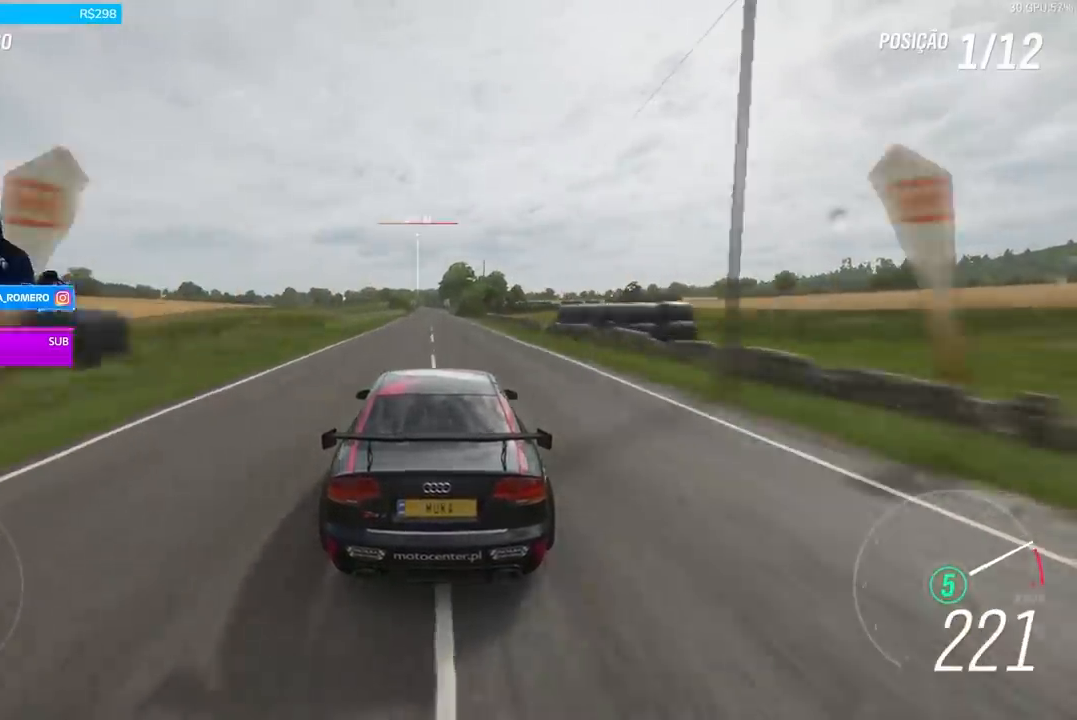
{"buttons": ["R2"], "left_stick": "center", "right_stick": "center", "events": []}
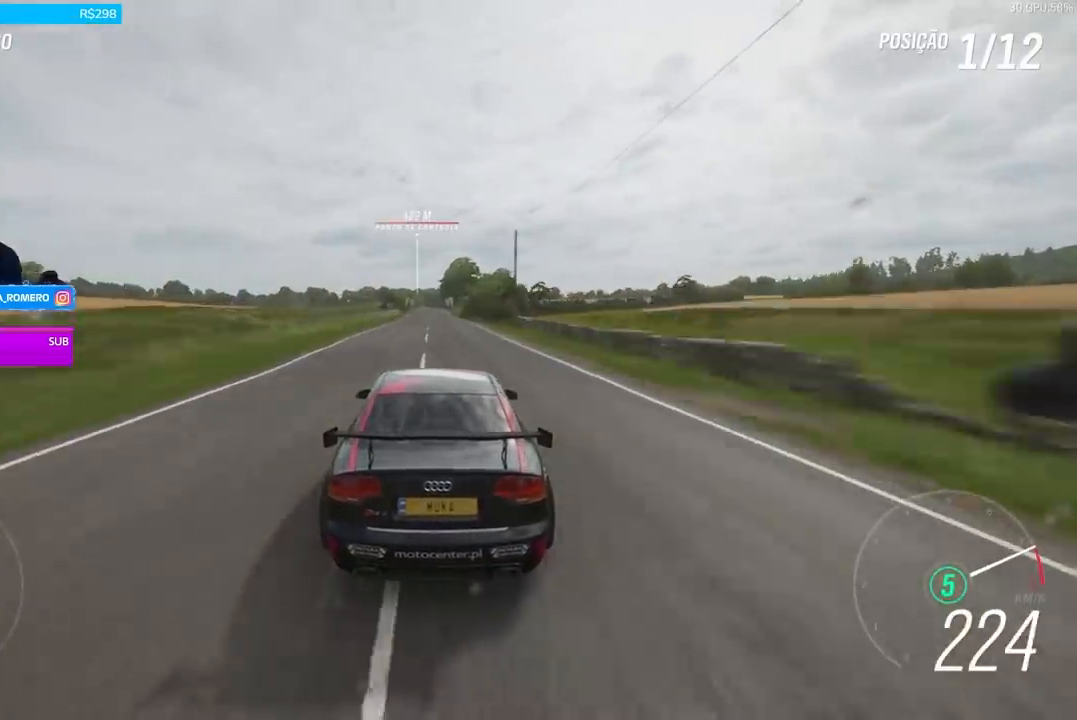
{"buttons": ["R2"], "left_stick": "center", "right_stick": "center", "events": []}
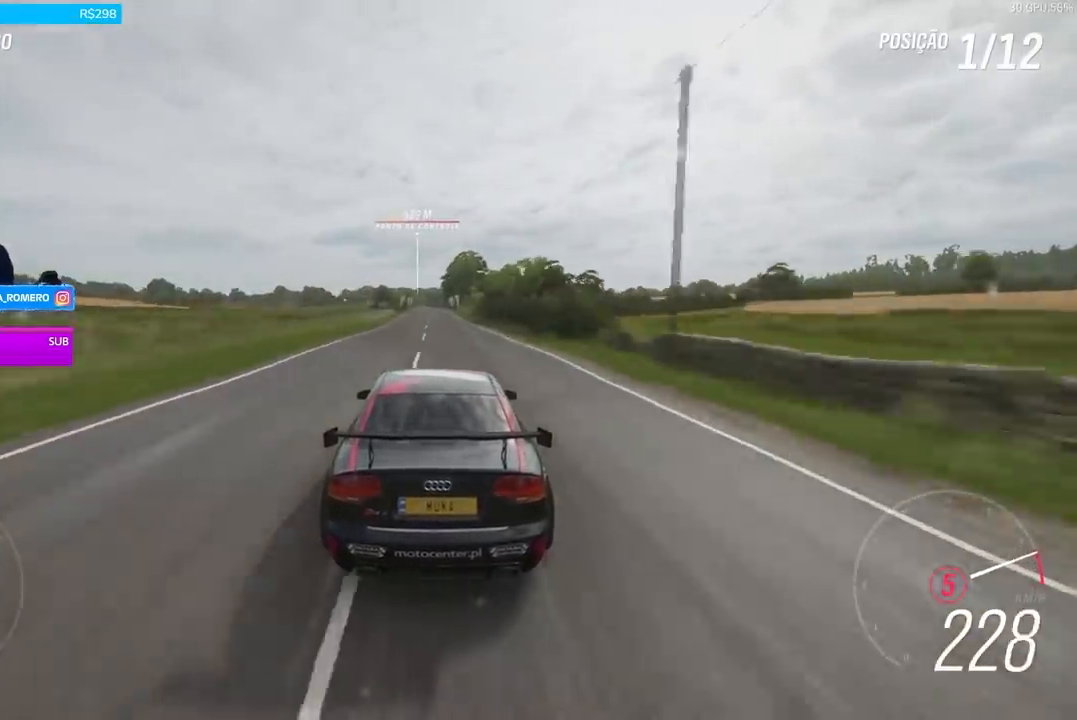
{"buttons": ["R2"], "left_stick": "center", "right_stick": "center", "events": []}
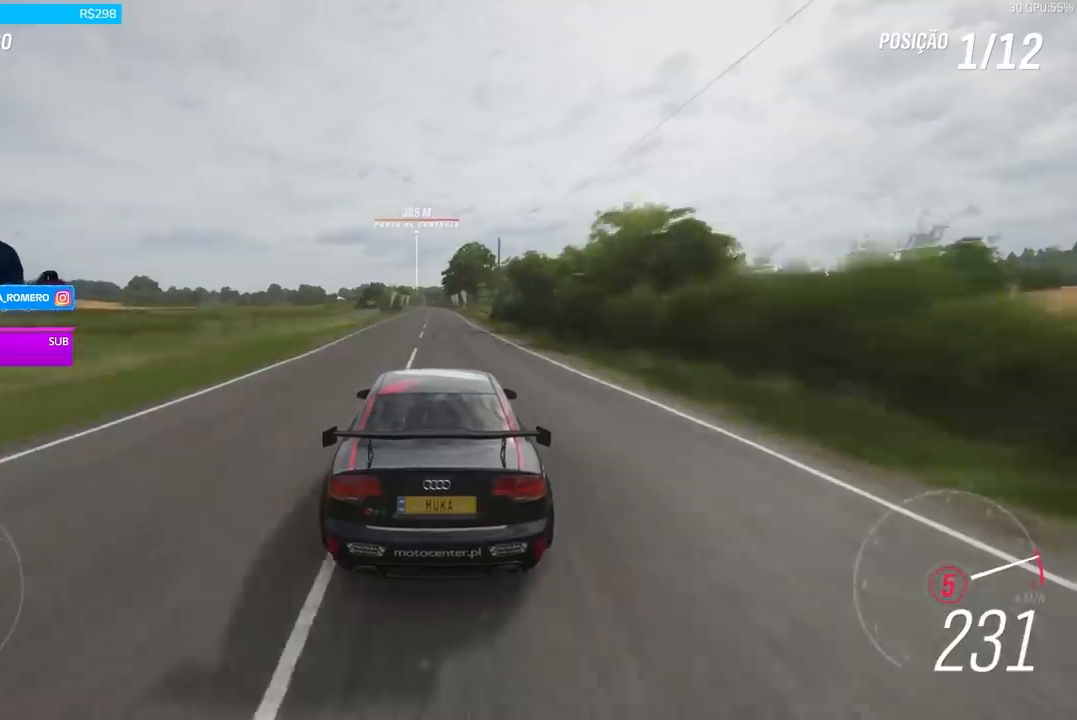
{"buttons": ["R2"], "left_stick": "center", "right_stick": "center", "events": [[401, "A", "down"], [401, "B", "down"], [501, "A", "up"], [501, "B", "up"]]}